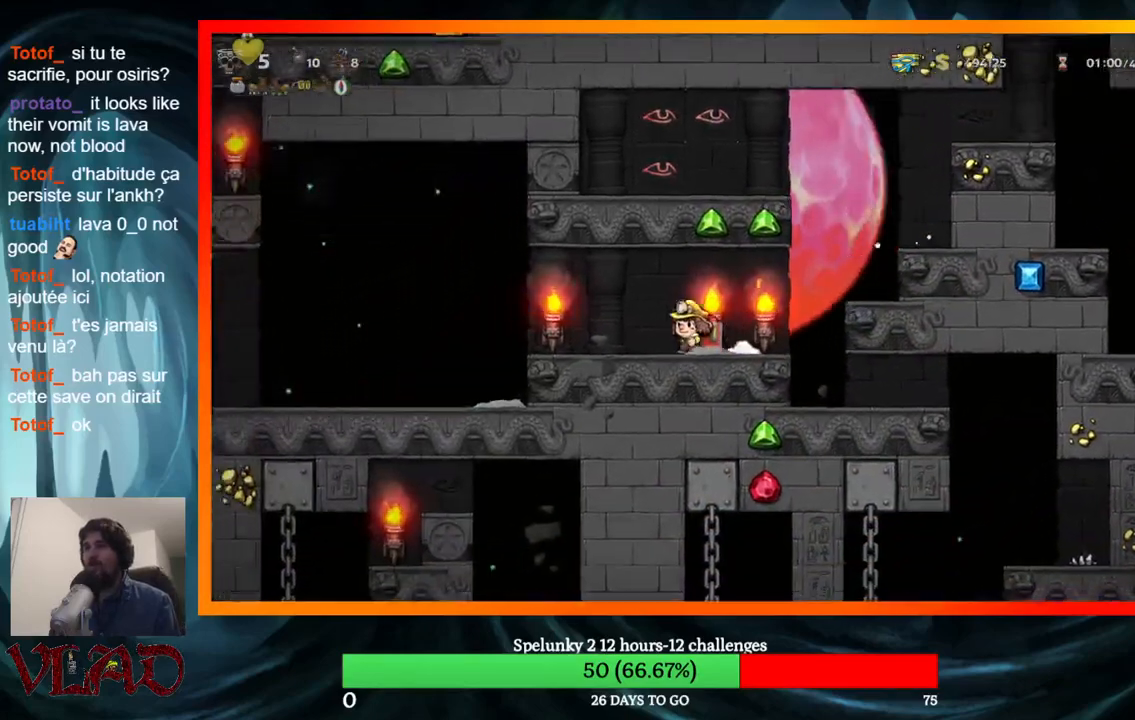
Gameplay with a controller (Xbox layout); each line is a JSON object with the inputs held at the frame after it. "events" lists button and stick changes between this image and that frame as [ms after this image, input, new state], when the widget could be followed in between. Not read: L1 R1 left_stick right_stick.
{"buttons": ["DPAD_LEFT"], "events": []}
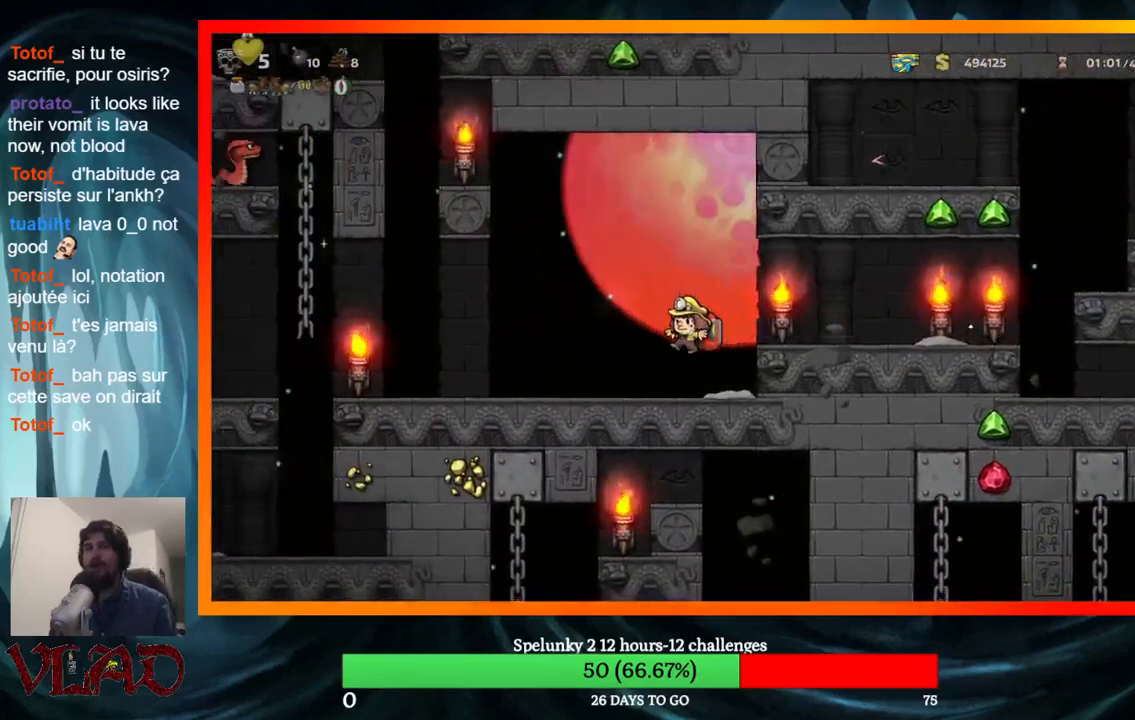
{"buttons": ["DPAD_LEFT"], "events": []}
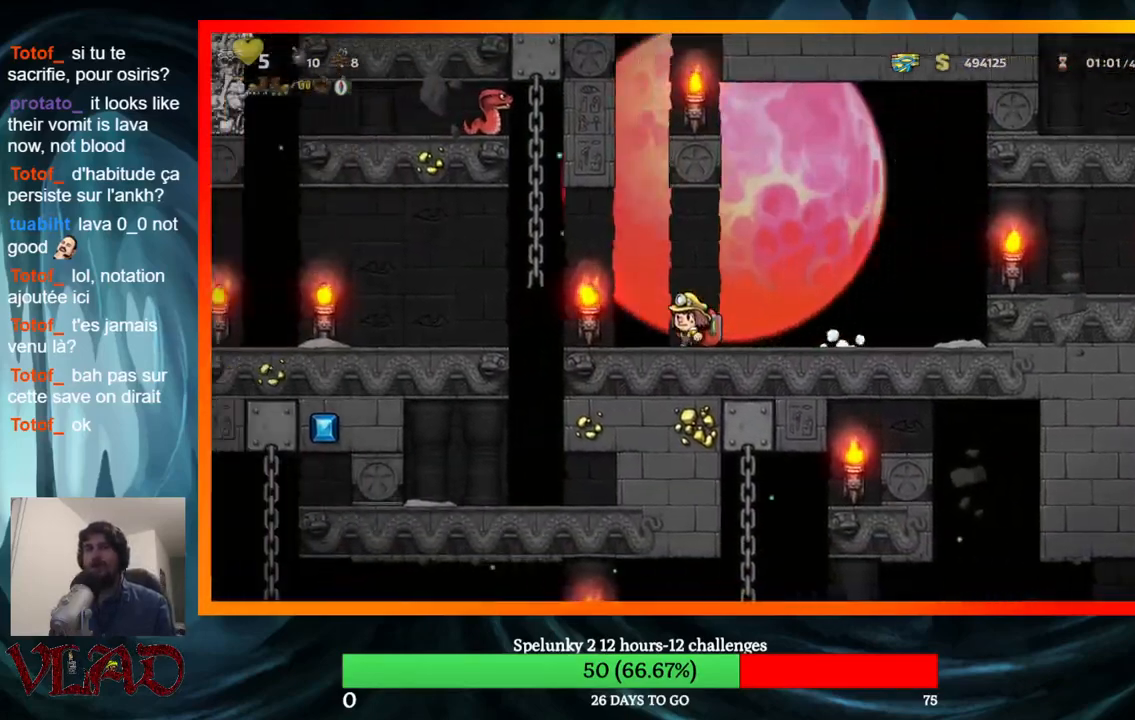
{"buttons": [], "events": [[50, "A", "down"], [183, "DPAD_UP", "down"], [283, "A", "up"], [333, "DPAD_LEFT", "up"], [467, "DPAD_UP", "up"]]}
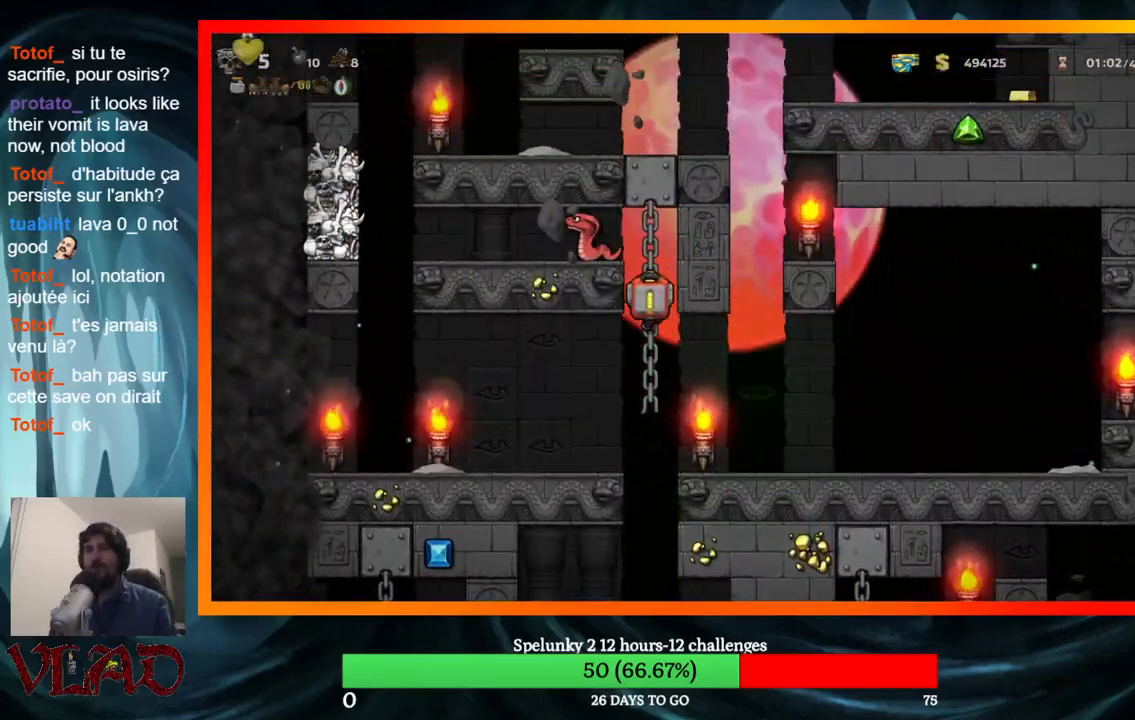
{"buttons": ["A", "X", "DPAD_UP", "DPAD_LEFT"], "events": [[350, "DPAD_UP", "down"], [400, "A", "down"], [450, "DPAD_LEFT", "down"], [450, "X", "down"]]}
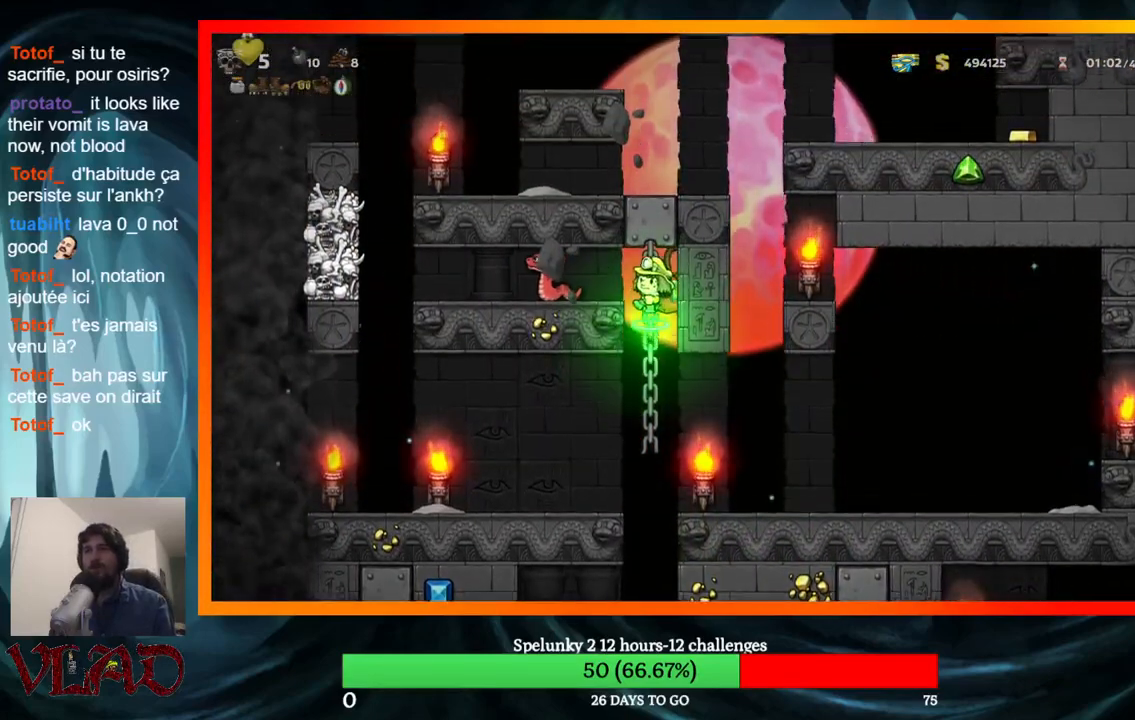
{"buttons": [], "events": [[17, "DPAD_UP", "up"], [50, "DPAD_LEFT", "up"], [117, "A", "up"], [117, "X", "up"]]}
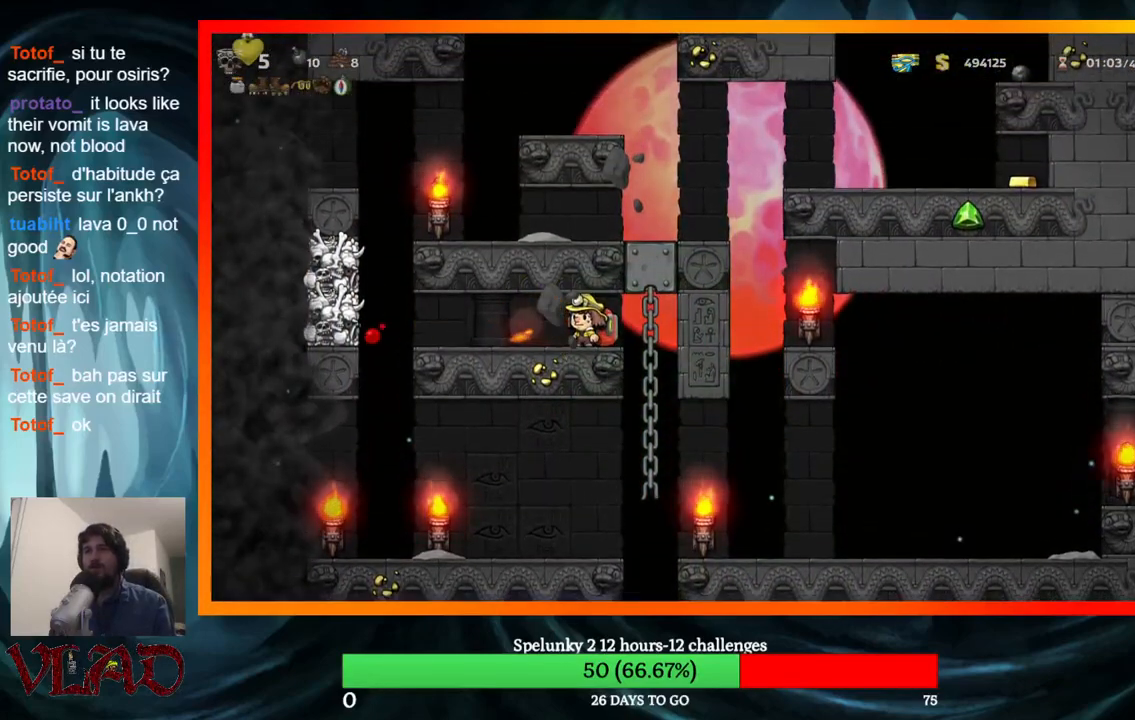
{"buttons": [], "events": [[17, "DPAD_LEFT", "down"], [317, "DPAD_LEFT", "up"], [400, "DPAD_RIGHT", "down"], [483, "DPAD_RIGHT", "up"]]}
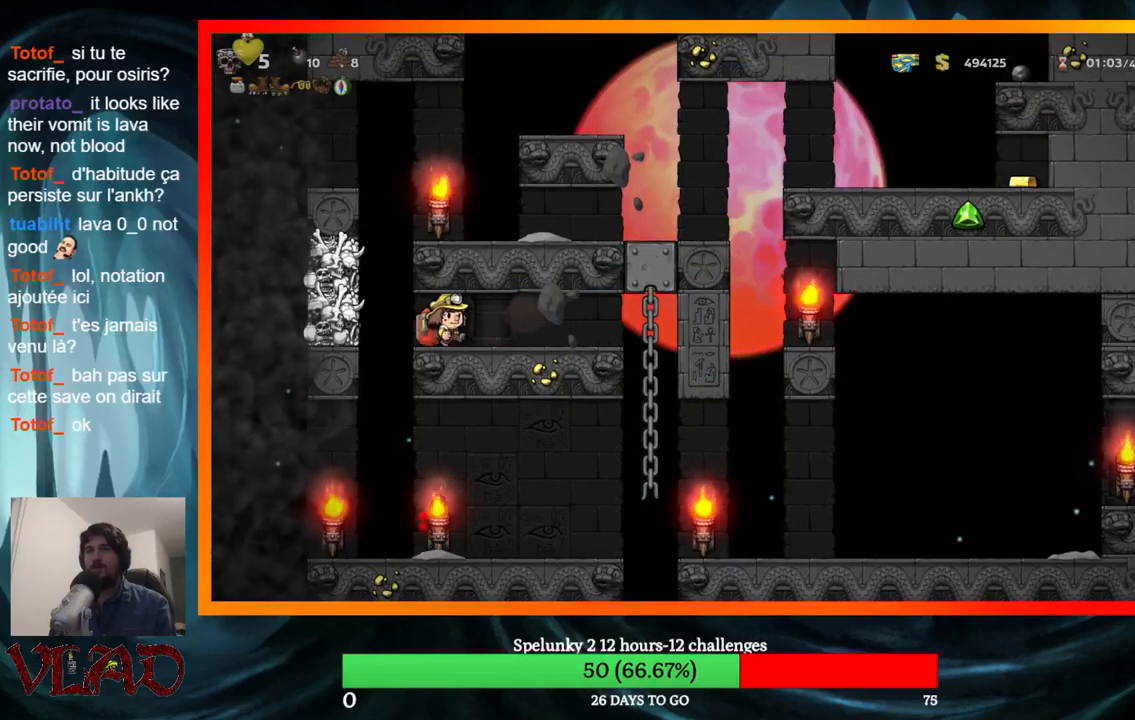
{"buttons": ["DPAD_RIGHT"], "events": [[500, "DPAD_RIGHT", "down"]]}
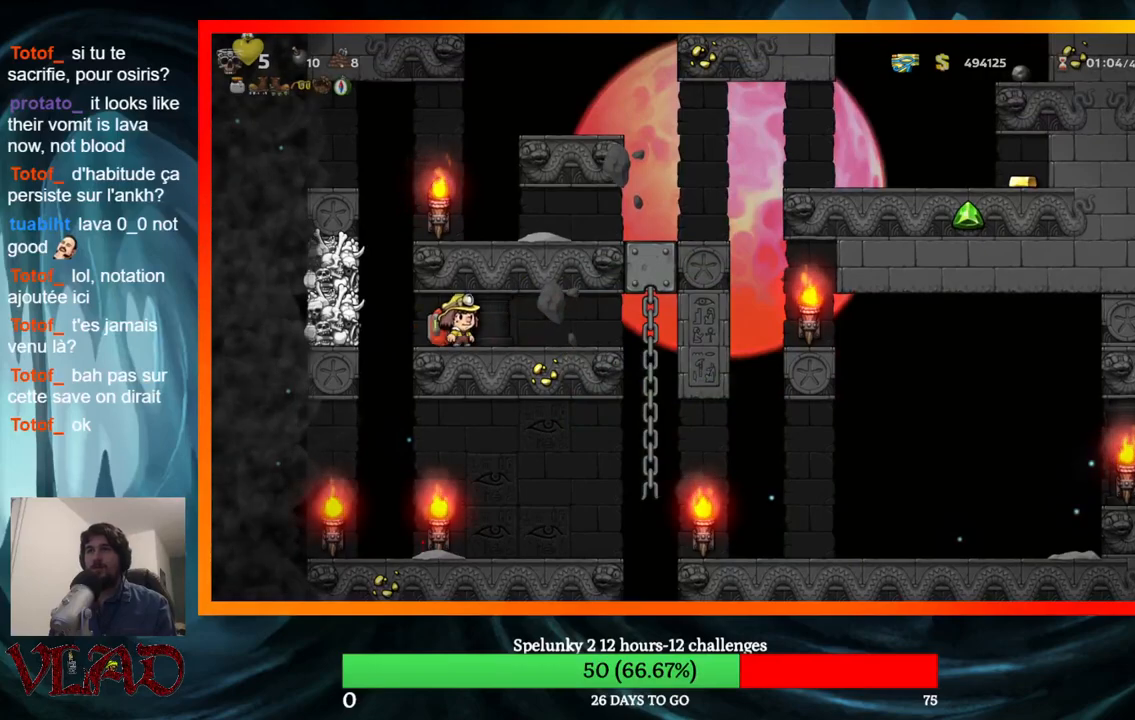
{"buttons": [], "events": [[183, "DPAD_RIGHT", "up"]]}
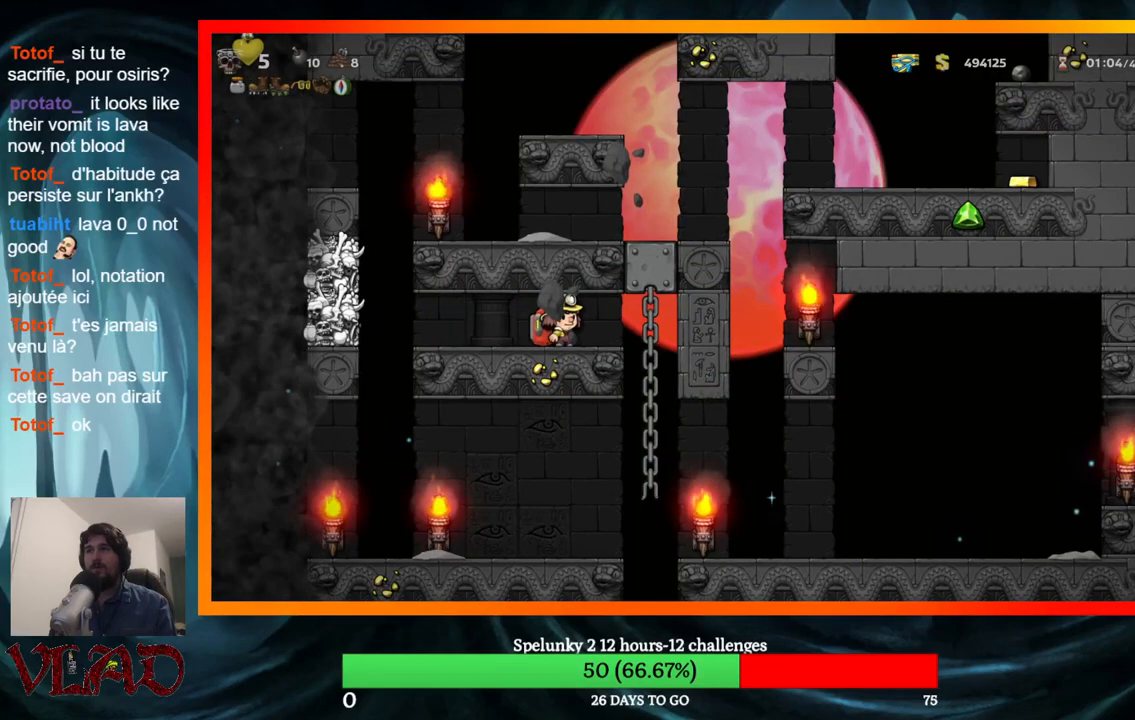
{"buttons": [], "events": [[167, "DPAD_RIGHT", "down"], [467, "DPAD_RIGHT", "up"]]}
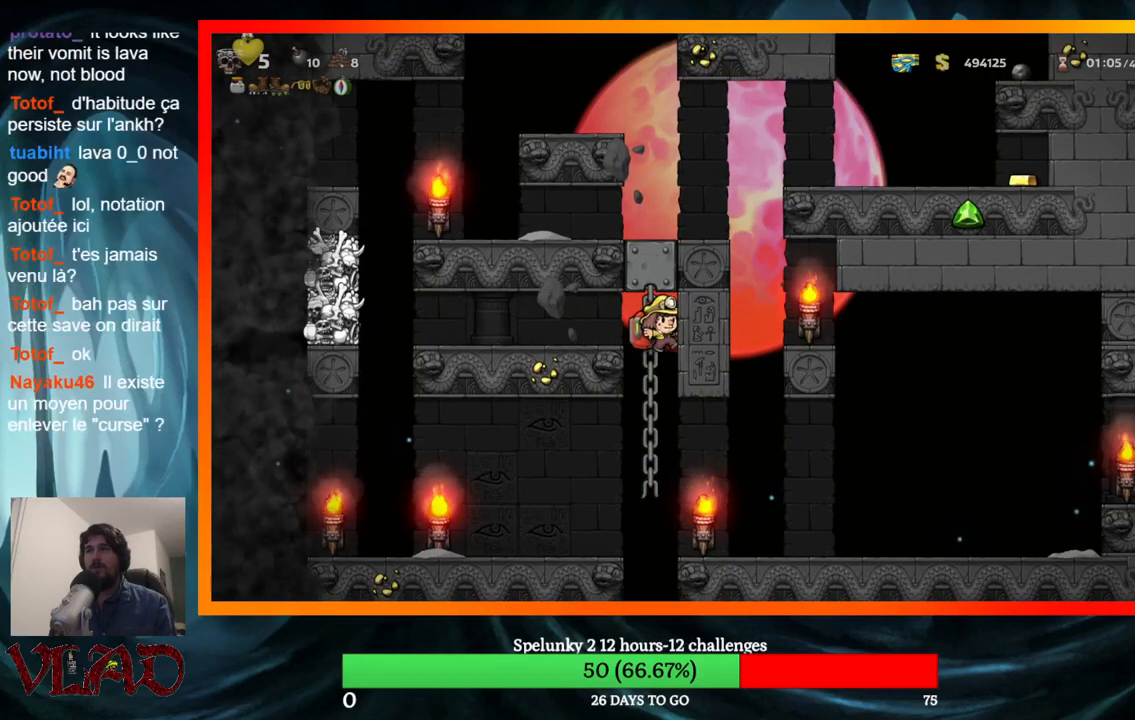
{"buttons": [], "events": [[17, "DPAD_UP", "down"], [117, "DPAD_LEFT", "down"], [233, "DPAD_UP", "up"], [250, "A", "down"], [400, "A", "up"], [483, "DPAD_LEFT", "up"]]}
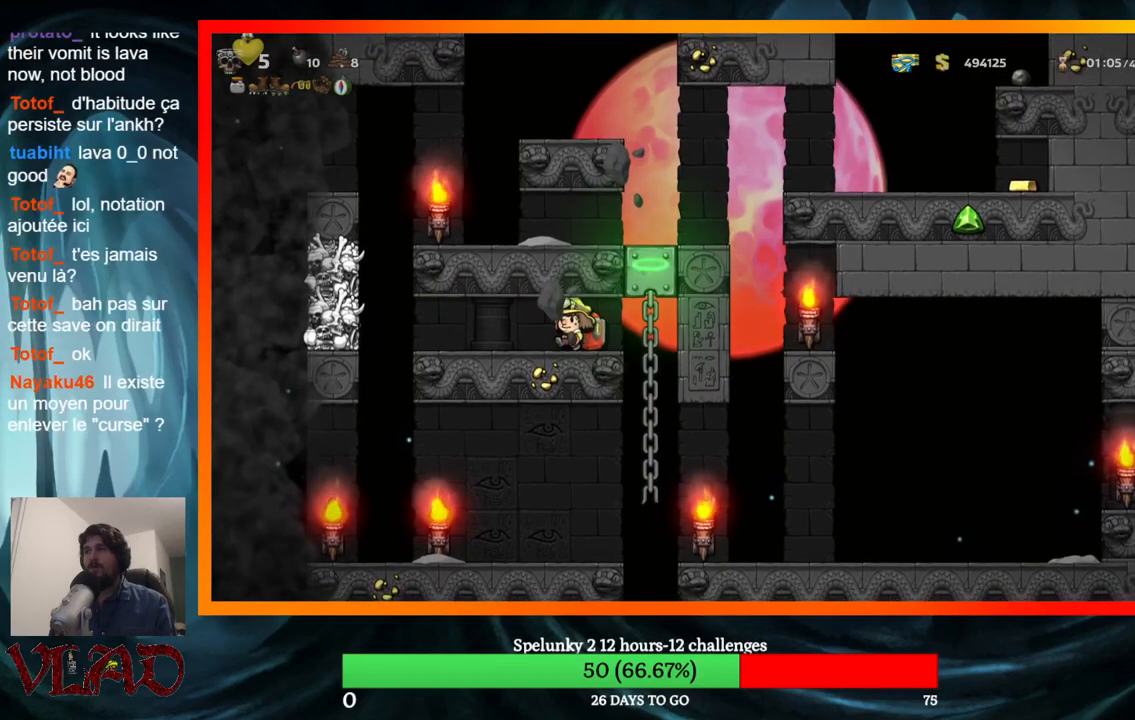
{"buttons": ["DPAD_LEFT"], "events": [[383, "DPAD_LEFT", "down"]]}
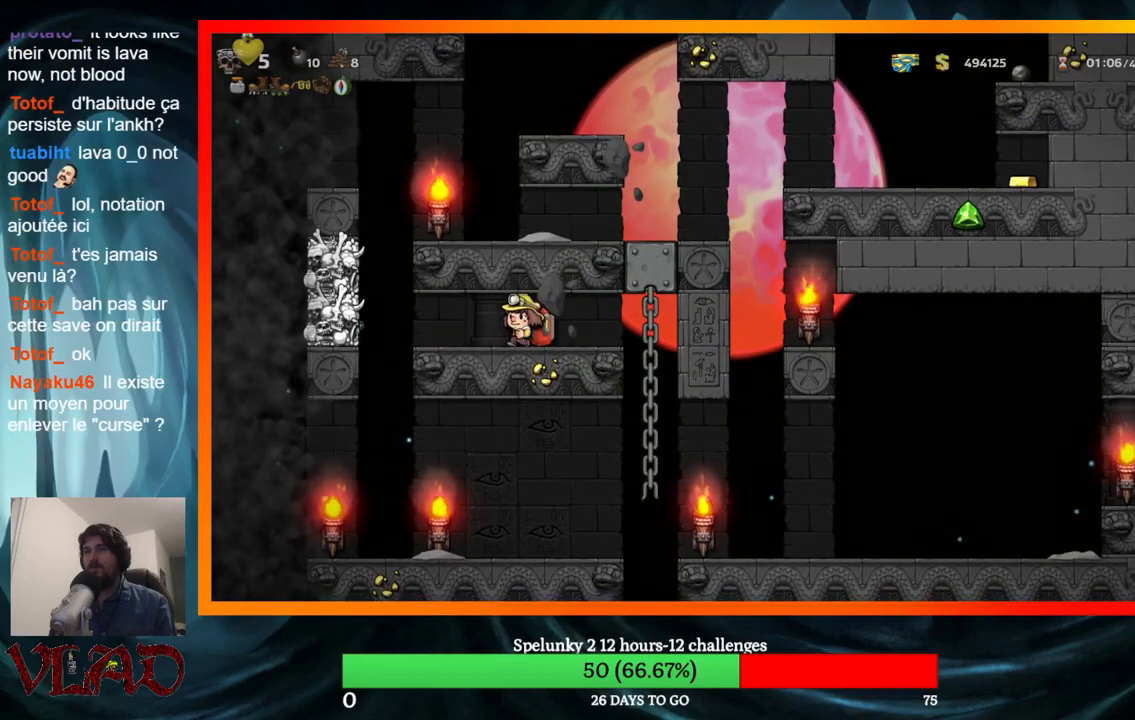
{"buttons": ["A", "DPAD_RIGHT"], "events": [[267, "A", "down"], [350, "DPAD_LEFT", "up"], [400, "DPAD_RIGHT", "down"]]}
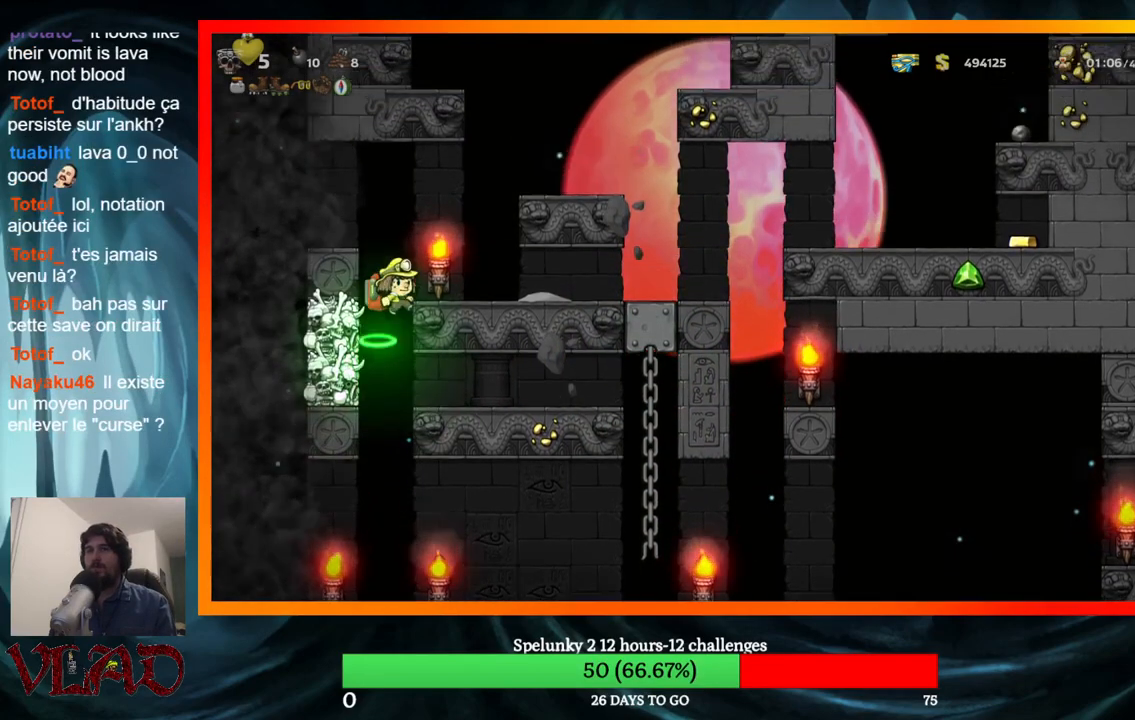
{"buttons": ["DPAD_RIGHT"], "events": [[117, "A", "up"], [250, "DPAD_RIGHT", "up"], [483, "DPAD_RIGHT", "down"]]}
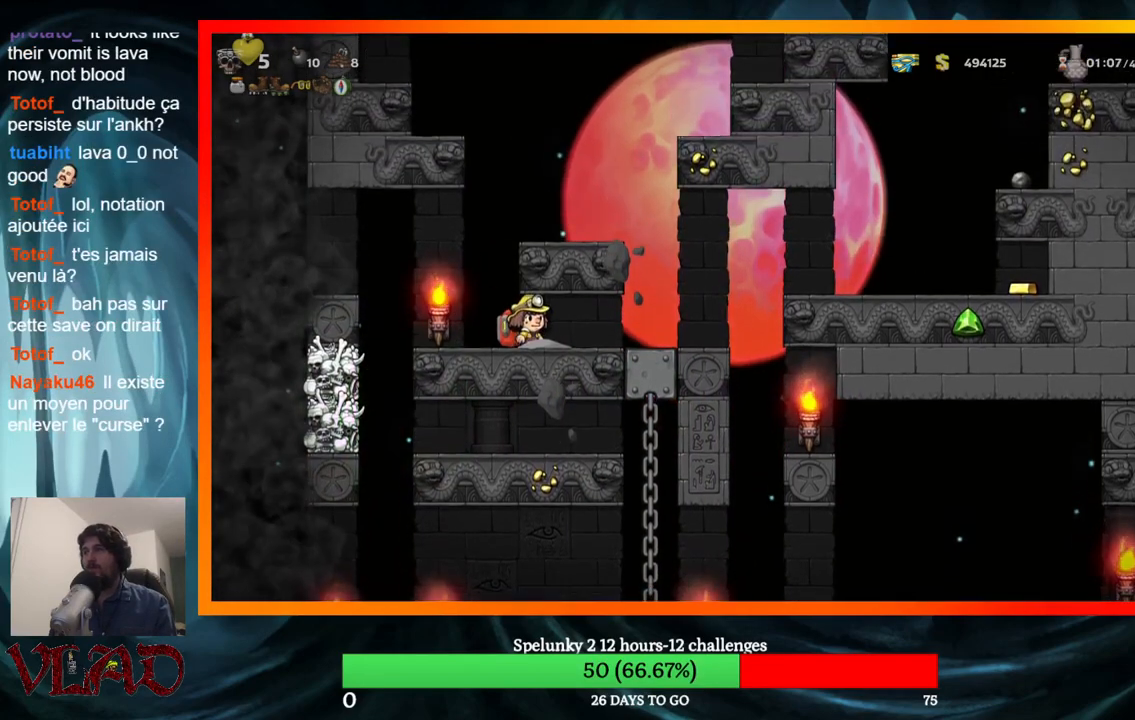
{"buttons": [], "events": [[183, "DPAD_RIGHT", "up"]]}
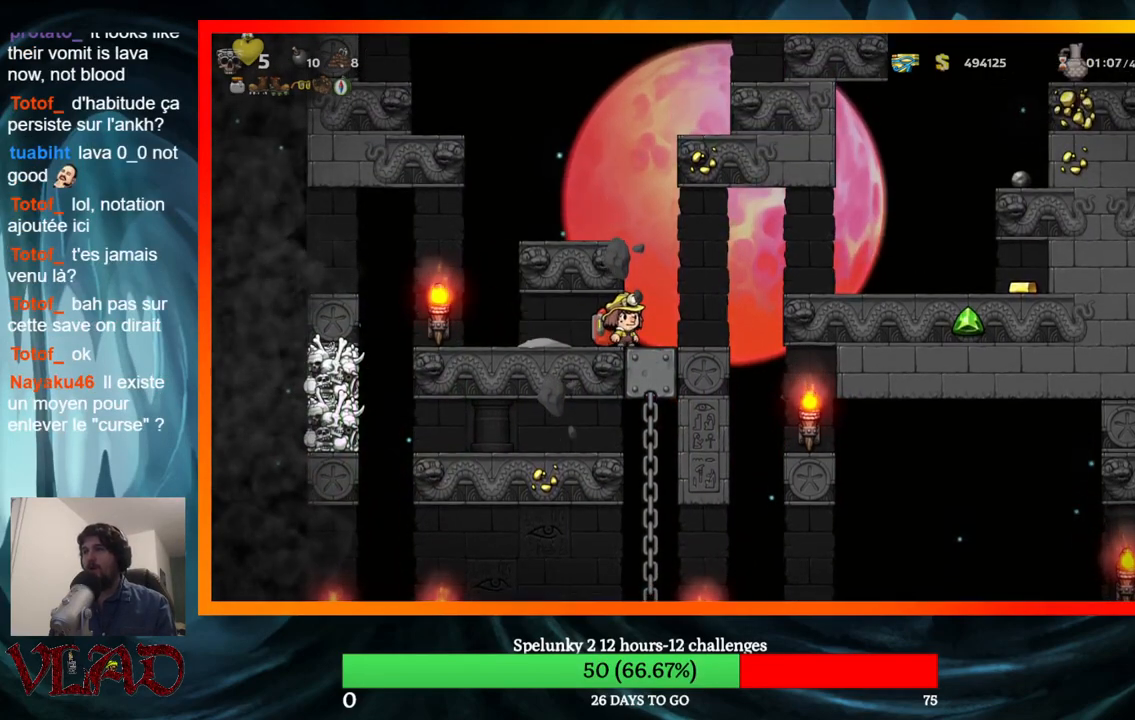
{"buttons": ["DPAD_RIGHT"], "events": [[100, "DPAD_RIGHT", "down"], [283, "A", "down"], [400, "A", "up"]]}
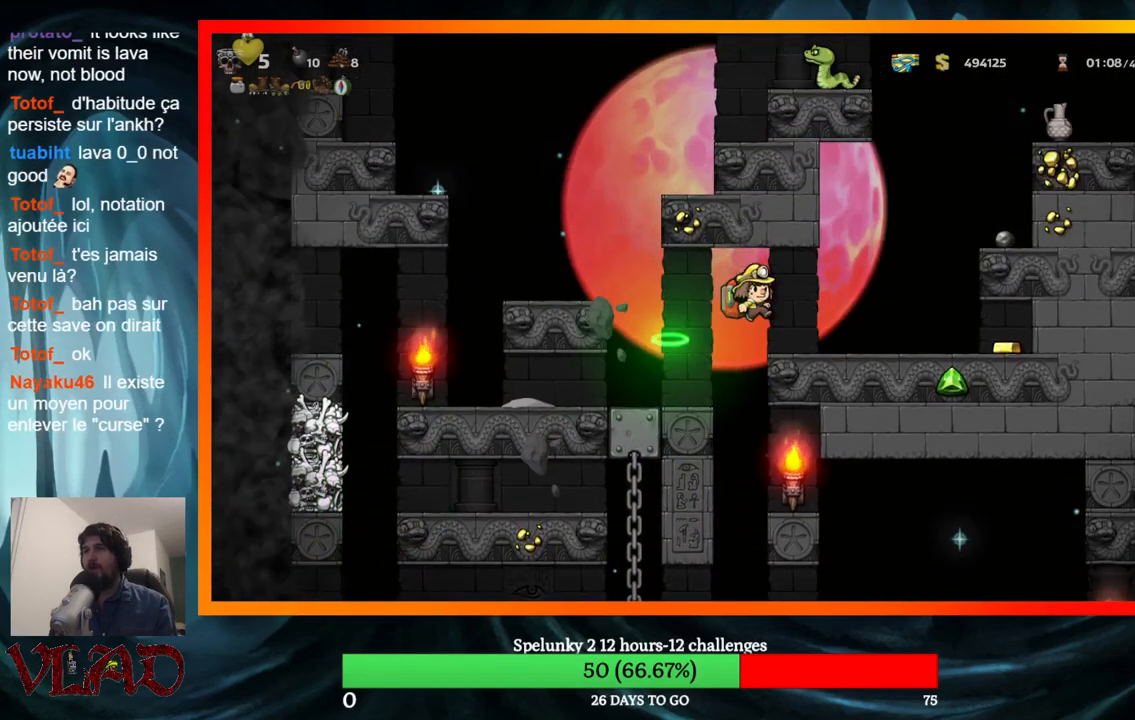
{"buttons": ["DPAD_RIGHT"], "events": []}
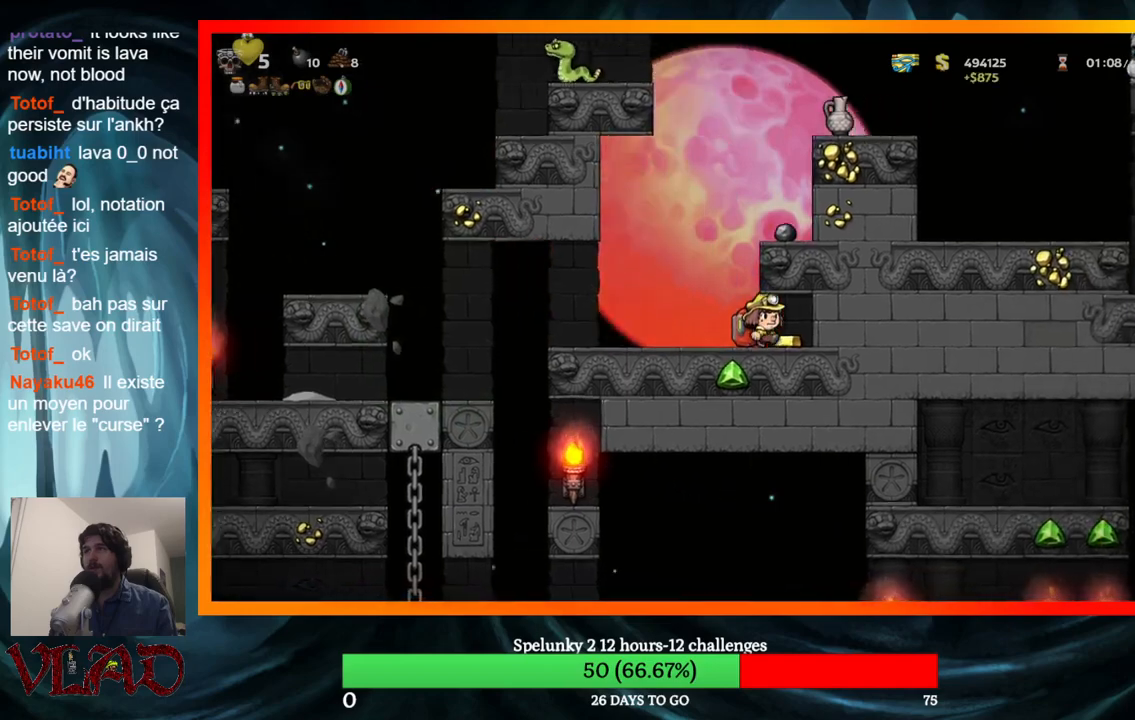
{"buttons": ["A", "DPAD_RIGHT"], "events": [[117, "DPAD_RIGHT", "up"], [150, "DPAD_LEFT", "down"], [350, "A", "down"], [450, "DPAD_LEFT", "up"], [483, "DPAD_RIGHT", "down"]]}
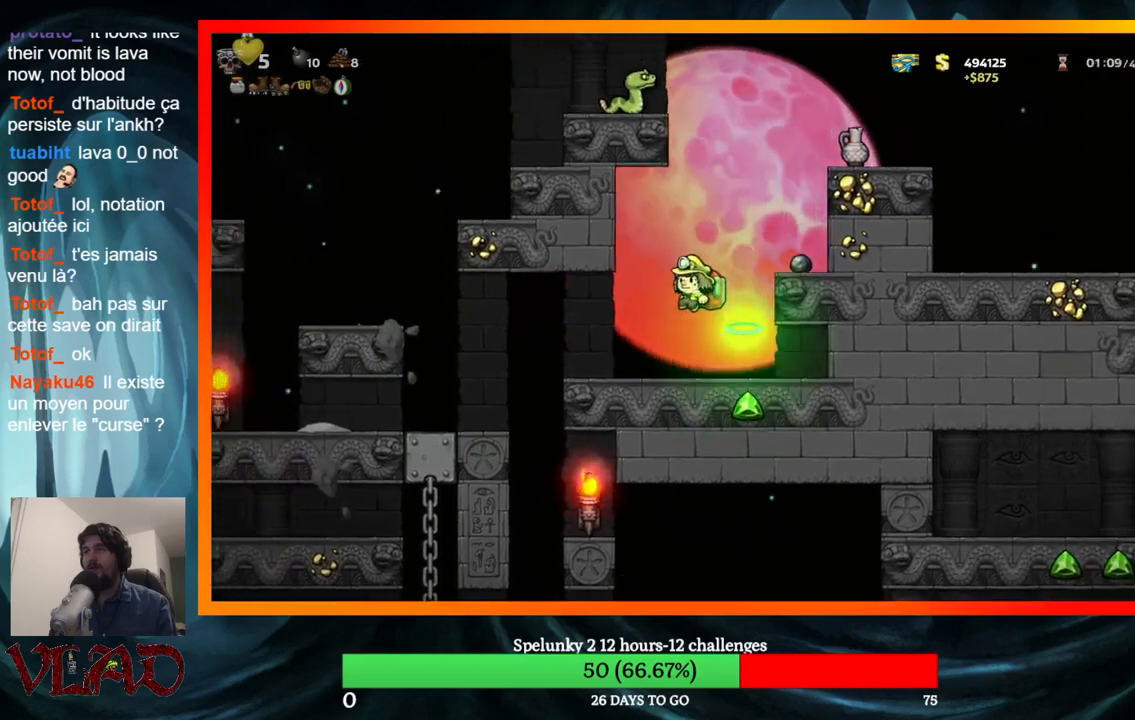
{"buttons": ["DPAD_RIGHT"], "events": [[117, "A", "up"]]}
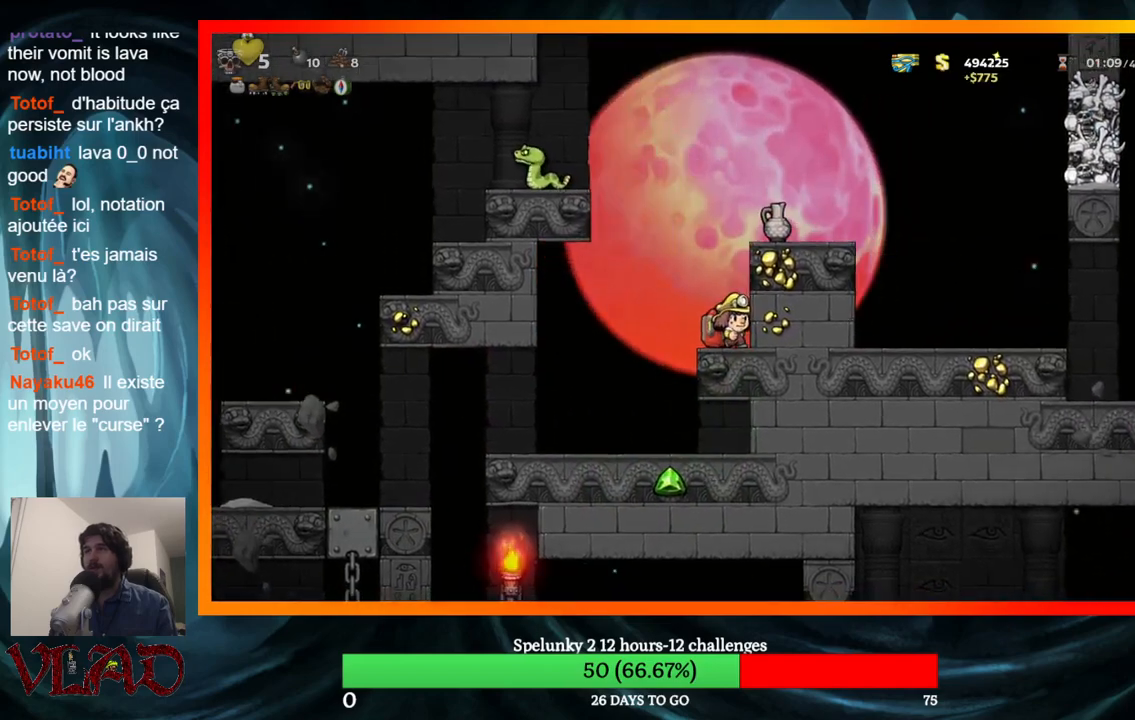
{"buttons": ["A", "DPAD_LEFT"], "events": [[33, "DPAD_RIGHT", "up"], [133, "DPAD_LEFT", "down"], [167, "A", "down"]]}
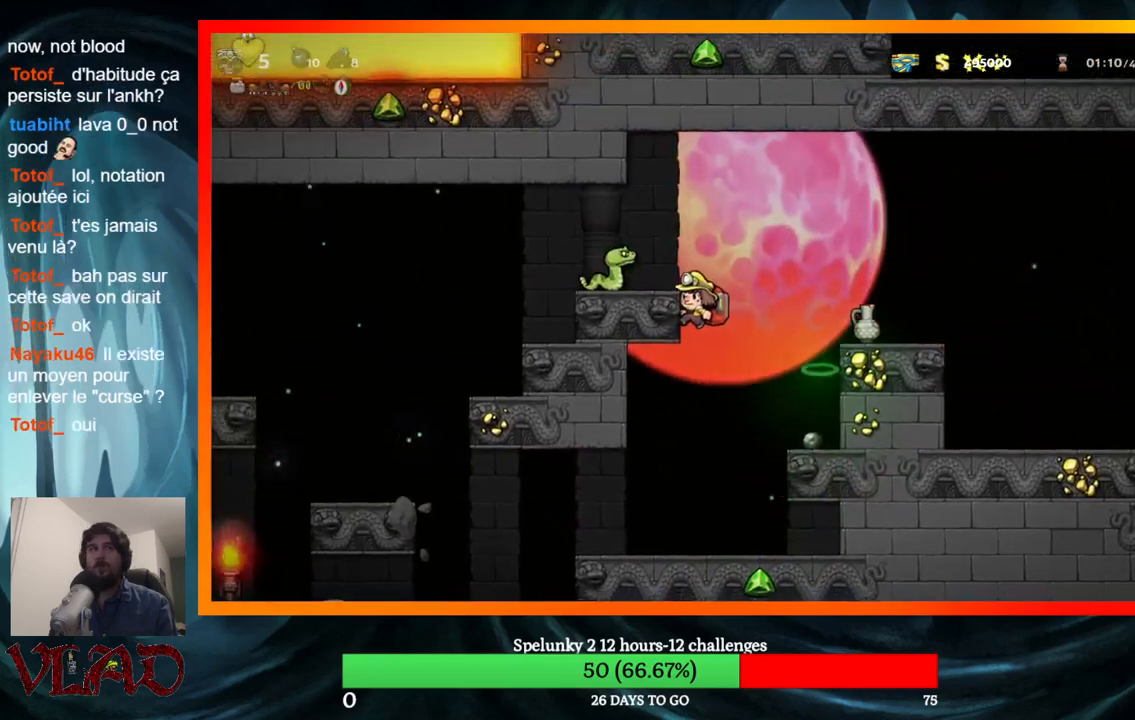
{"buttons": [], "events": [[17, "A", "up"], [133, "DPAD_LEFT", "up"]]}
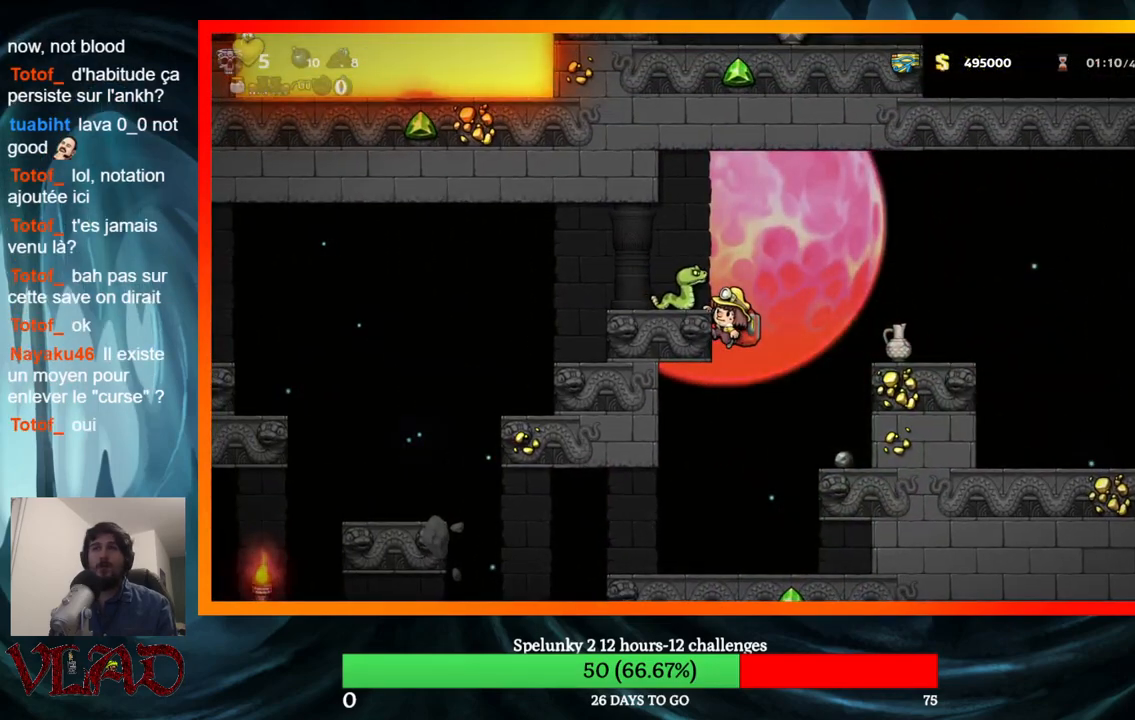
{"buttons": ["A"], "events": [[467, "A", "down"]]}
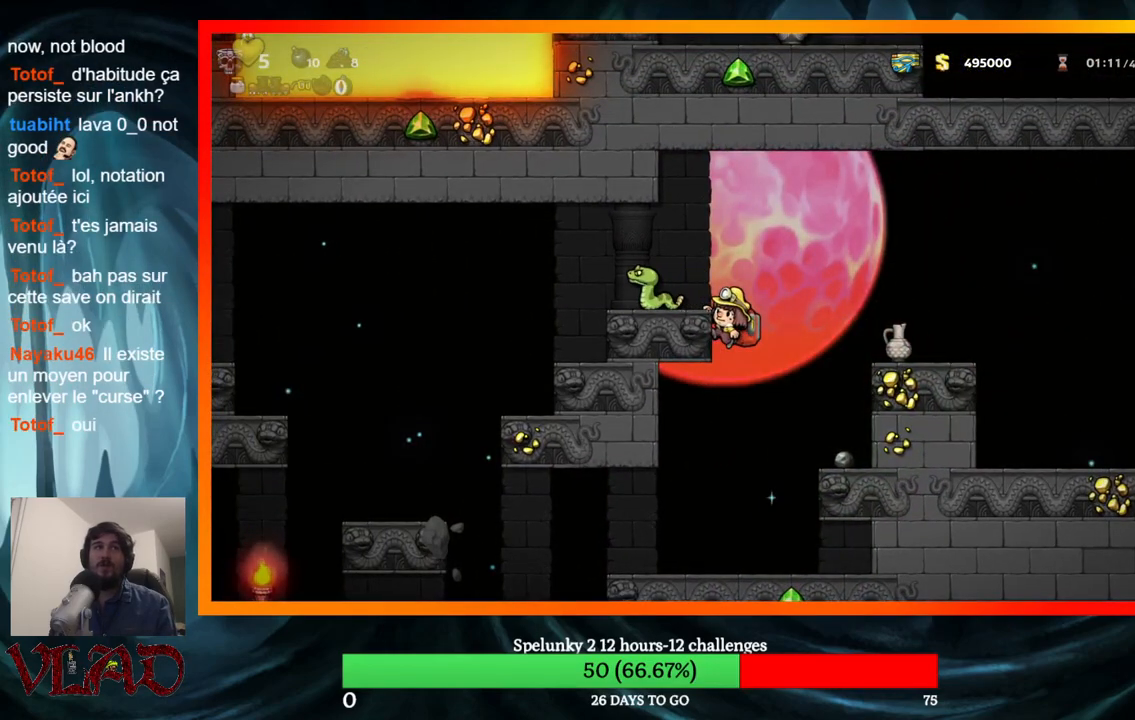
{"buttons": ["DPAD_LEFT"], "events": [[150, "A", "up"], [200, "X", "down"], [300, "DPAD_LEFT", "down"], [333, "X", "up"], [350, "DPAD_LEFT", "up"], [500, "DPAD_LEFT", "down"]]}
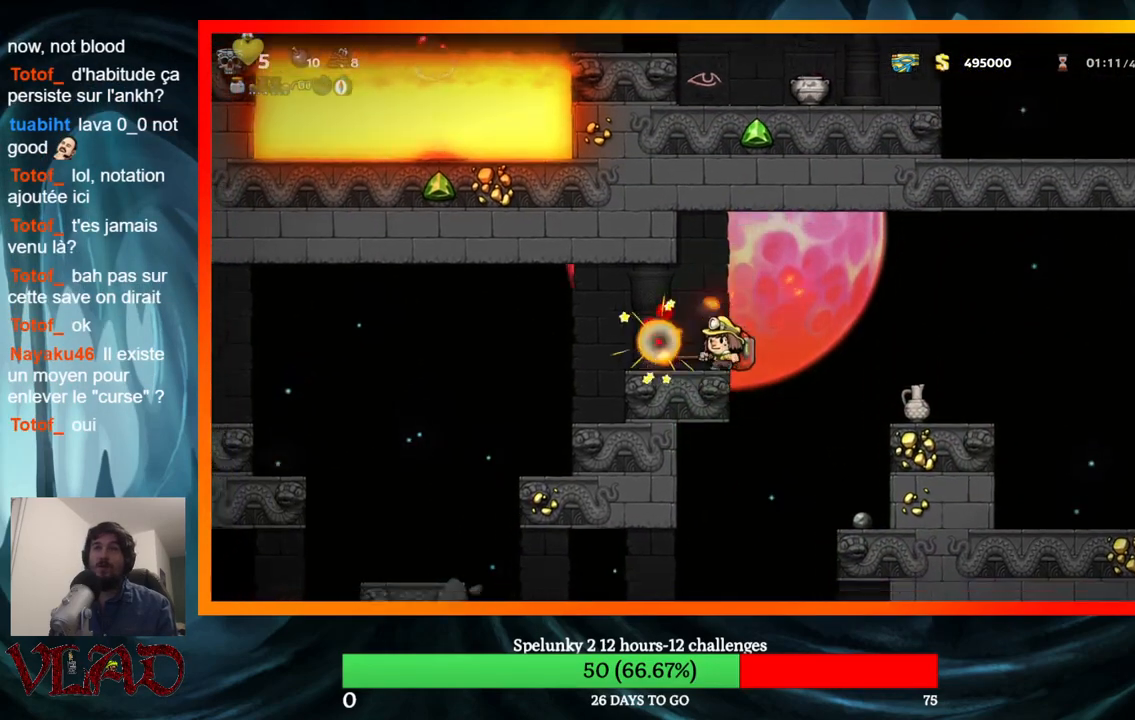
{"buttons": ["DPAD_RIGHT"], "events": [[350, "DPAD_LEFT", "up"], [383, "DPAD_RIGHT", "down"]]}
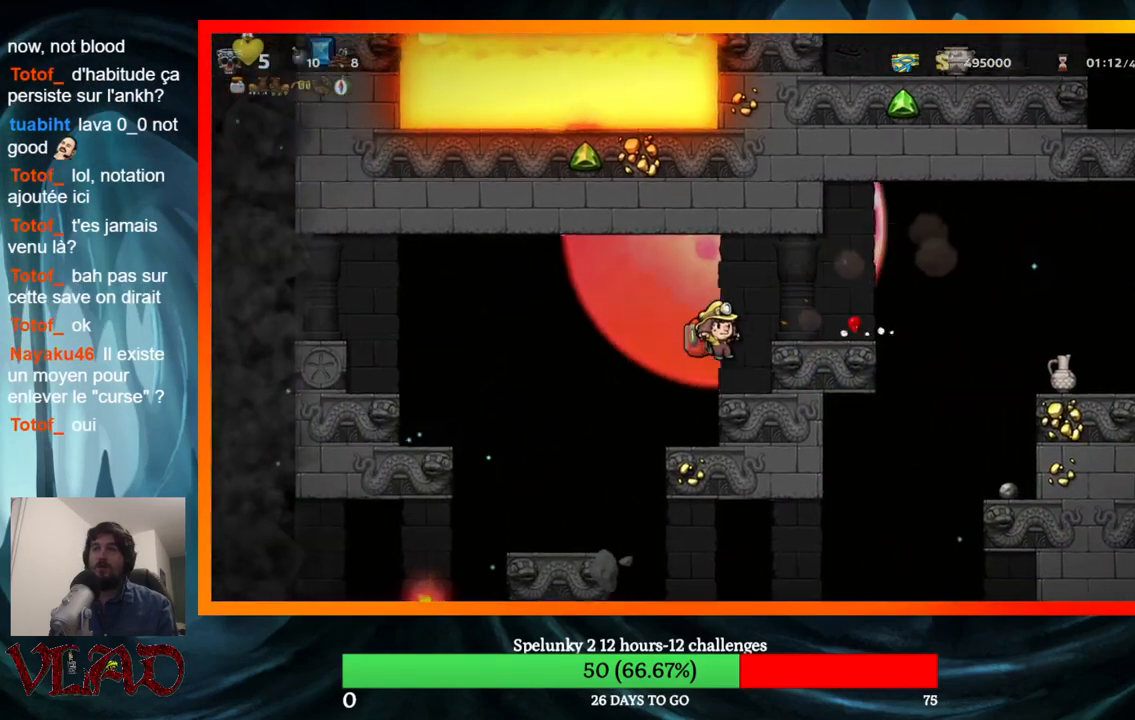
{"buttons": ["DPAD_RIGHT"], "events": [[100, "A", "down"], [217, "A", "up"]]}
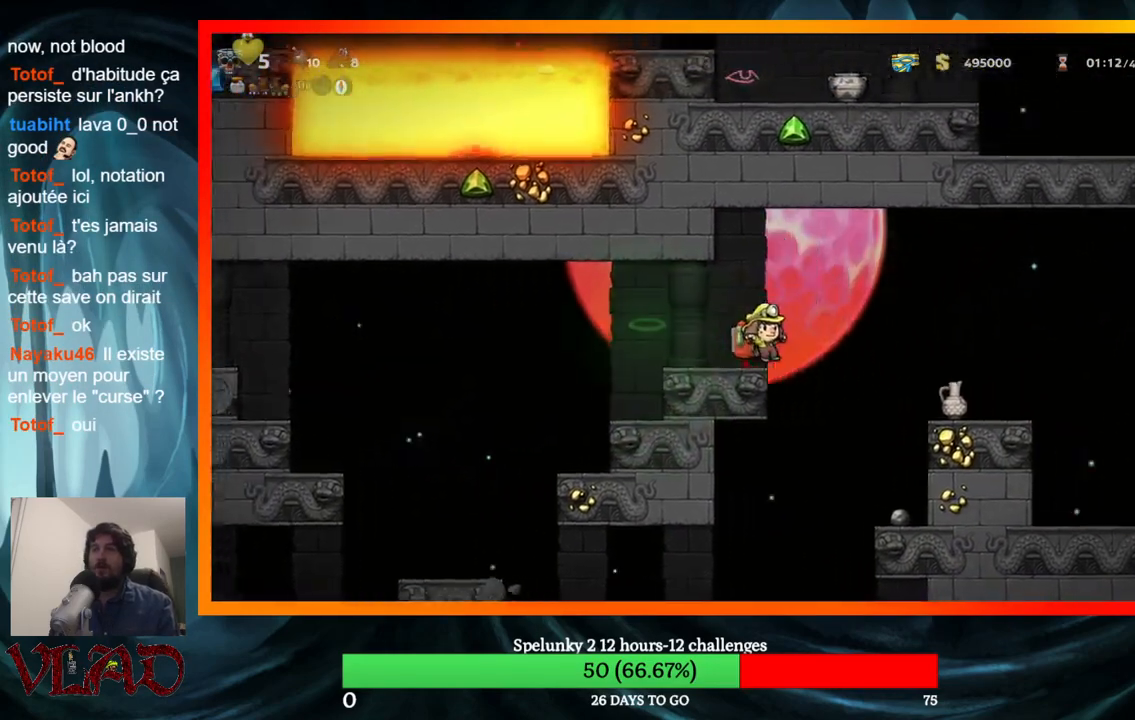
{"buttons": ["A"], "events": [[317, "DPAD_RIGHT", "up"], [467, "A", "down"]]}
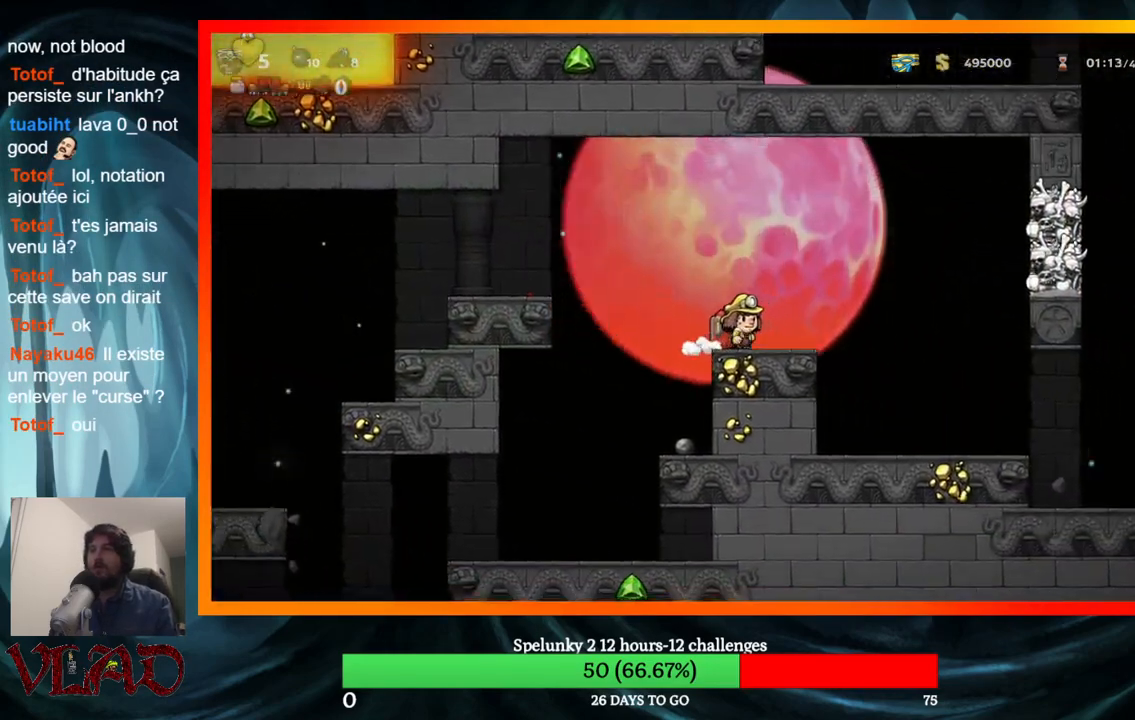
{"buttons": ["DPAD_DOWN"], "events": [[67, "A", "up"], [450, "DPAD_DOWN", "down"]]}
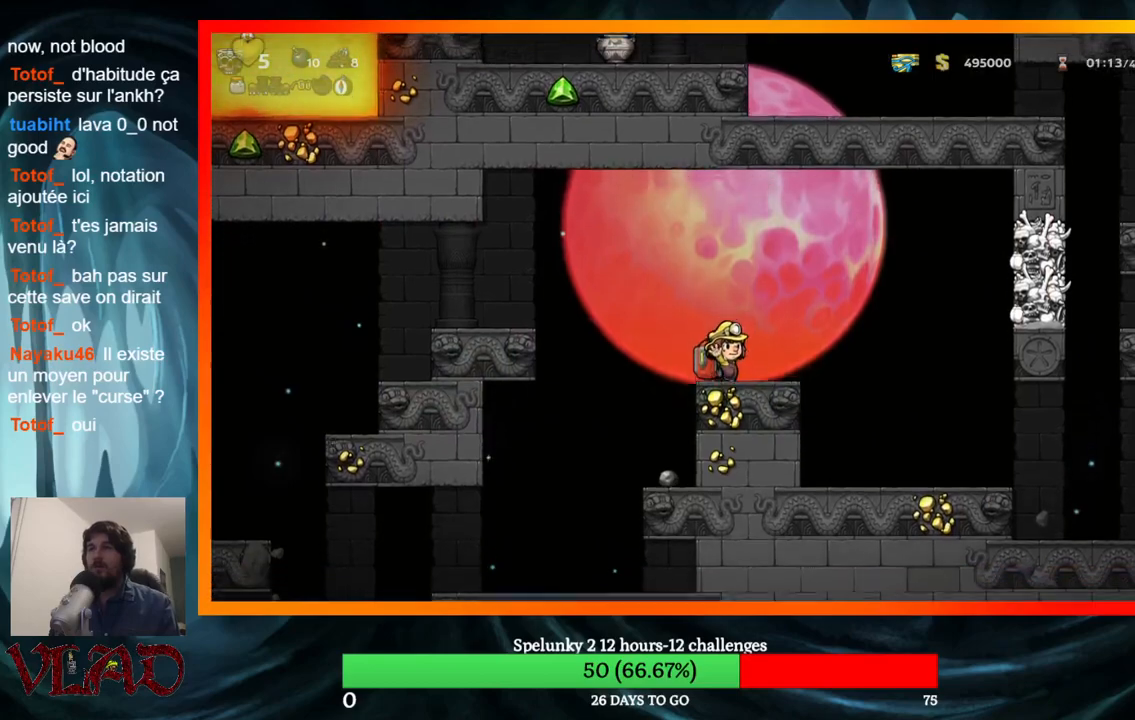
{"buttons": ["X", "DPAD_LEFT"], "events": [[50, "X", "down"], [150, "DPAD_DOWN", "up"], [167, "DPAD_RIGHT", "down"], [183, "X", "up"], [250, "A", "down"], [350, "A", "up"], [383, "DPAD_RIGHT", "up"], [467, "DPAD_LEFT", "down"], [467, "X", "down"]]}
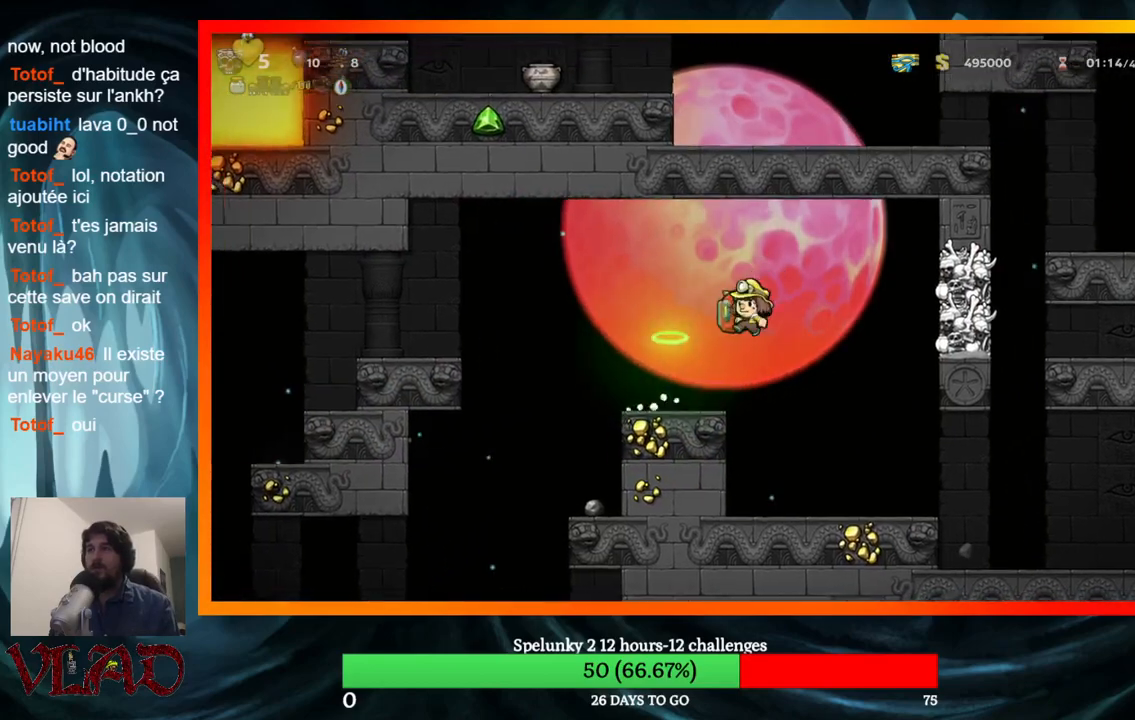
{"buttons": [], "events": [[100, "X", "up"], [133, "DPAD_LEFT", "up"]]}
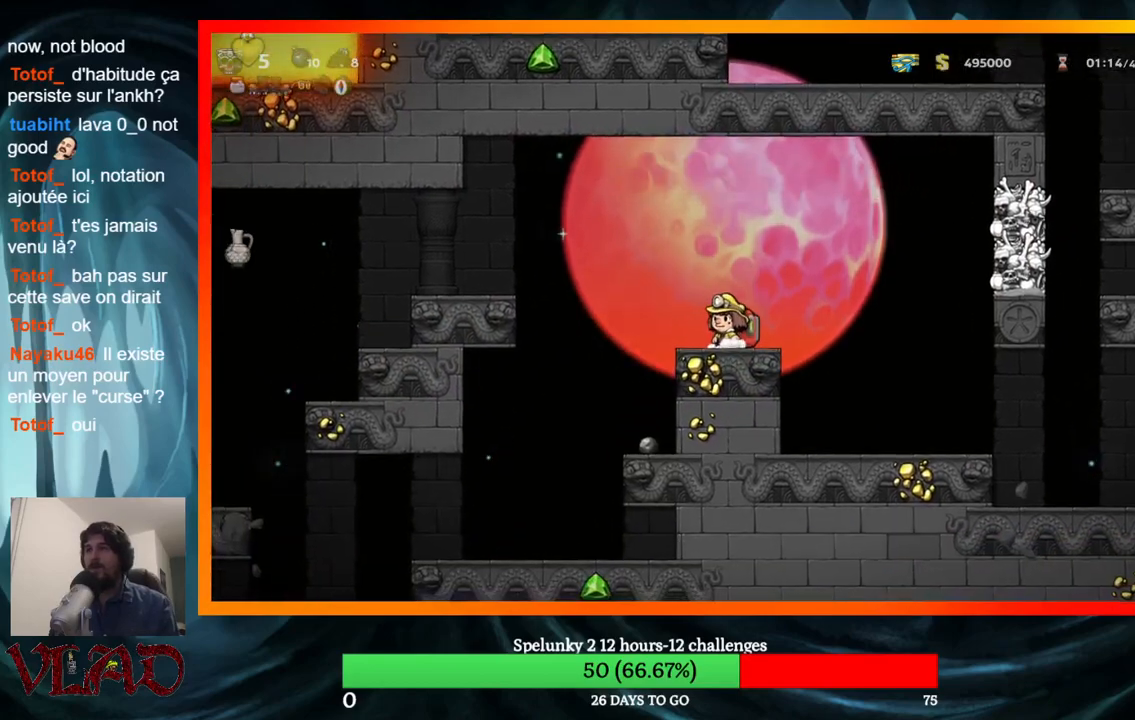
{"buttons": ["A", "DPAD_LEFT"], "events": [[200, "DPAD_LEFT", "down"], [367, "A", "down"]]}
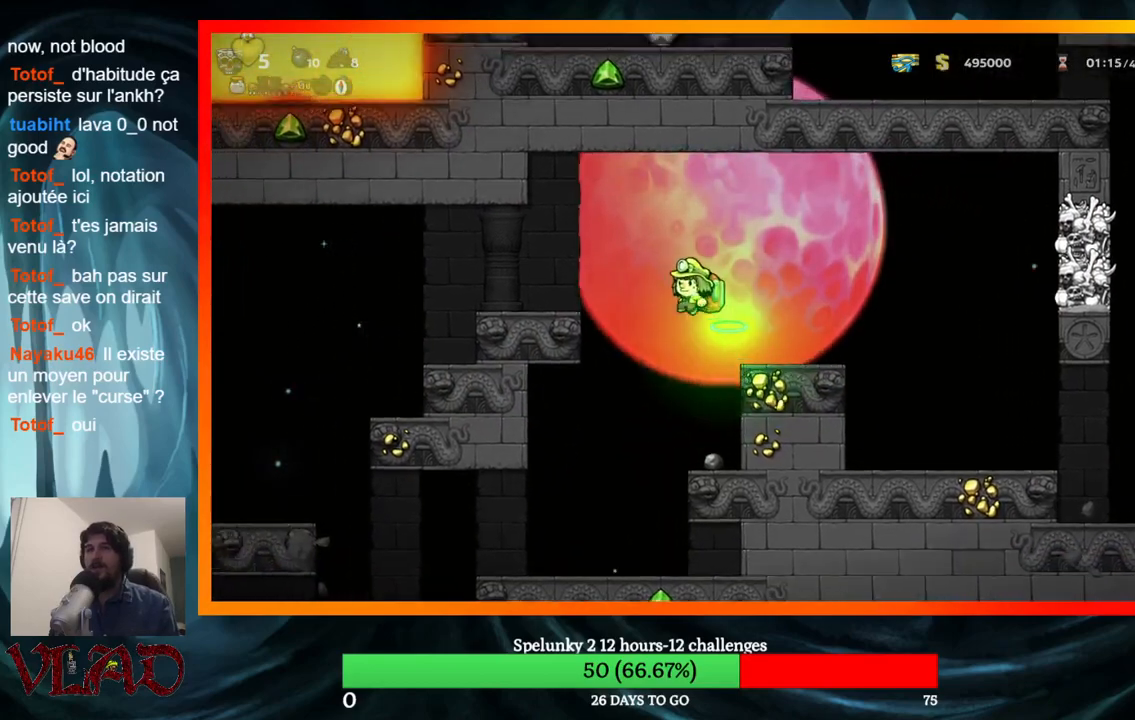
{"buttons": ["DPAD_LEFT"], "events": [[50, "A", "up"]]}